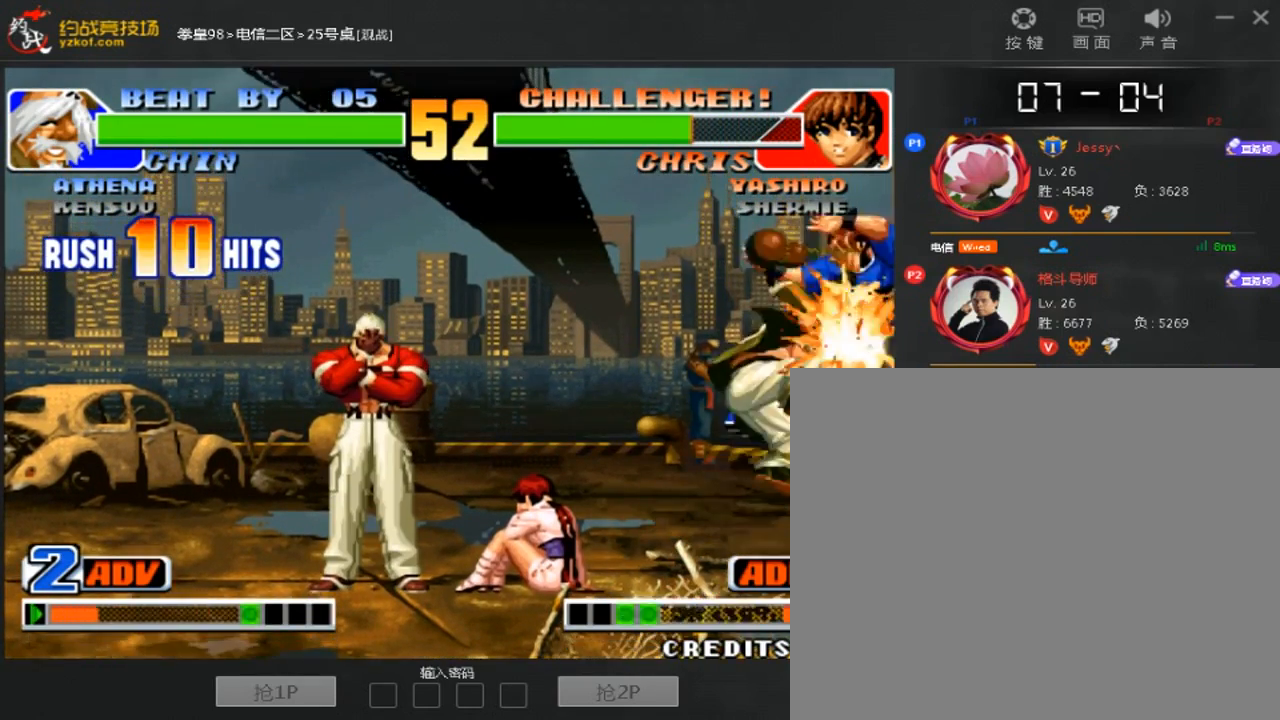
Gameplay with a controller (arcade stick); each line is a JSON object with the inputs held at the frame after it (dt_ms = milliseconds from this image to that frame). "events" lists button and stick changes between this image and that frame as [ms after this image, input, new state], when the widget could be followed in between. Not read: D L3 R3.
{"dt_ms": 500, "buttons": [], "left_stick": "center", "events": []}
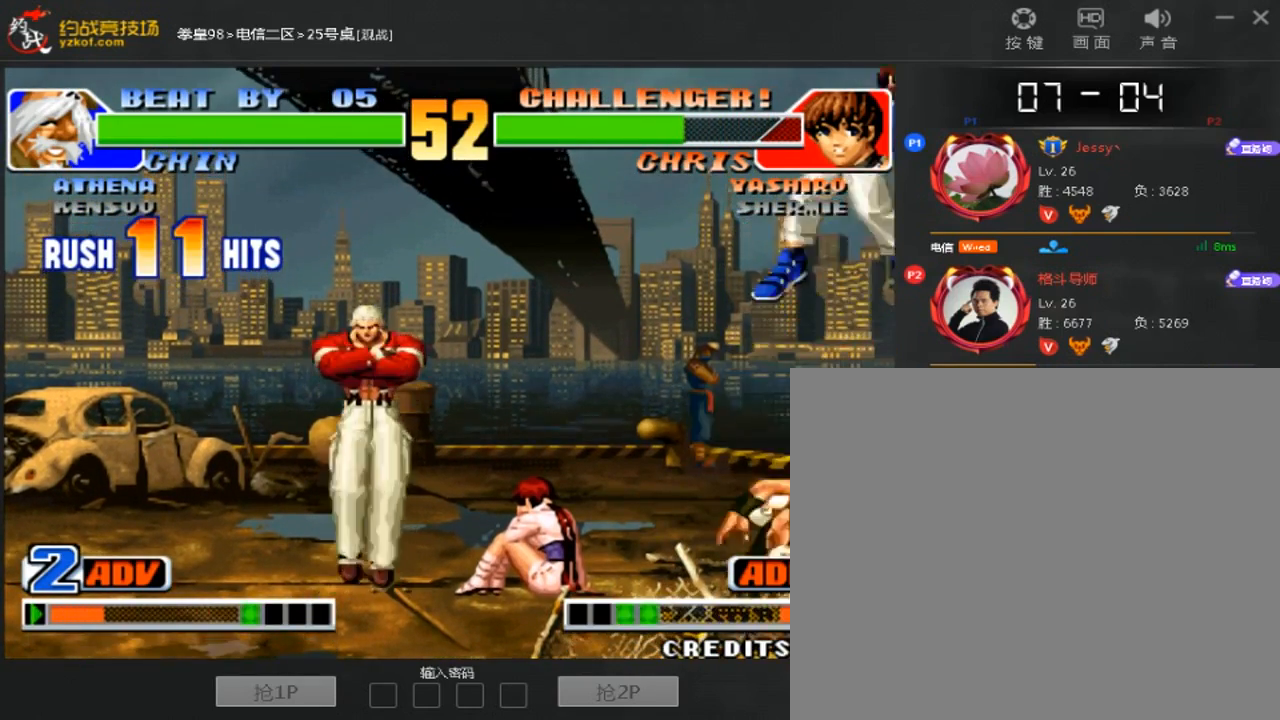
{"dt_ms": 500, "buttons": [], "left_stick": "center", "events": []}
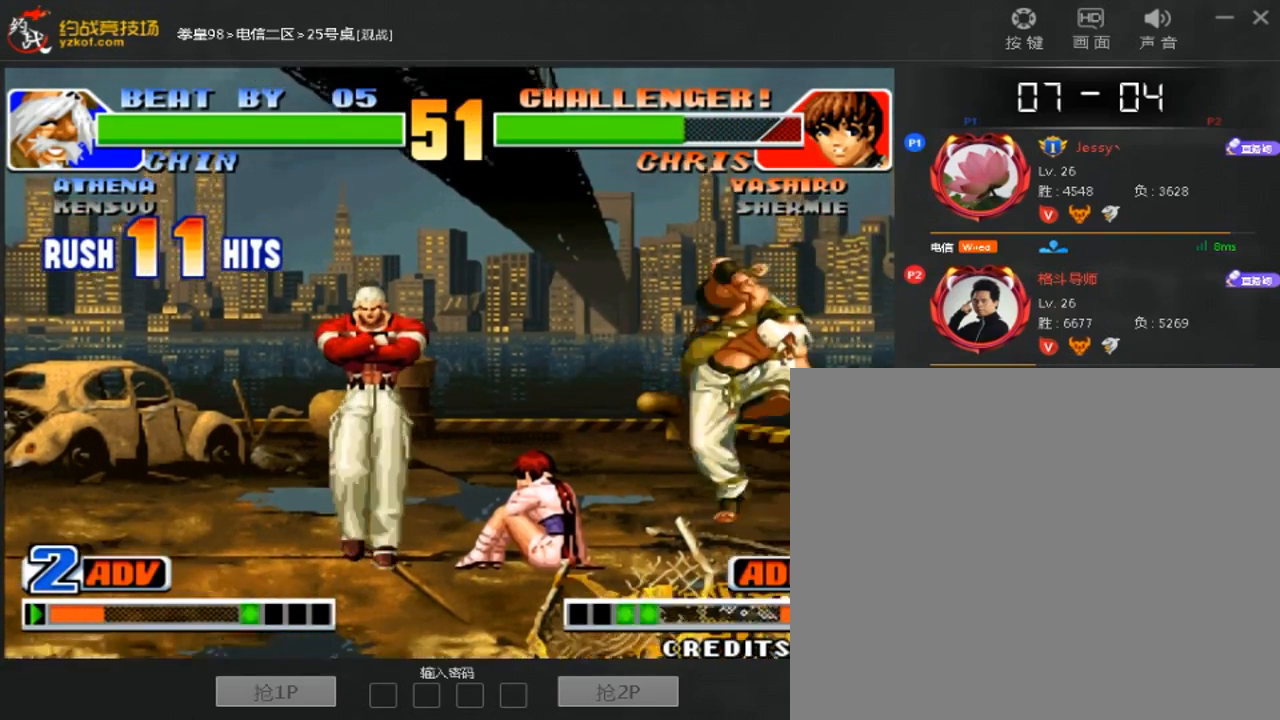
{"dt_ms": 500, "buttons": [], "left_stick": "center", "events": []}
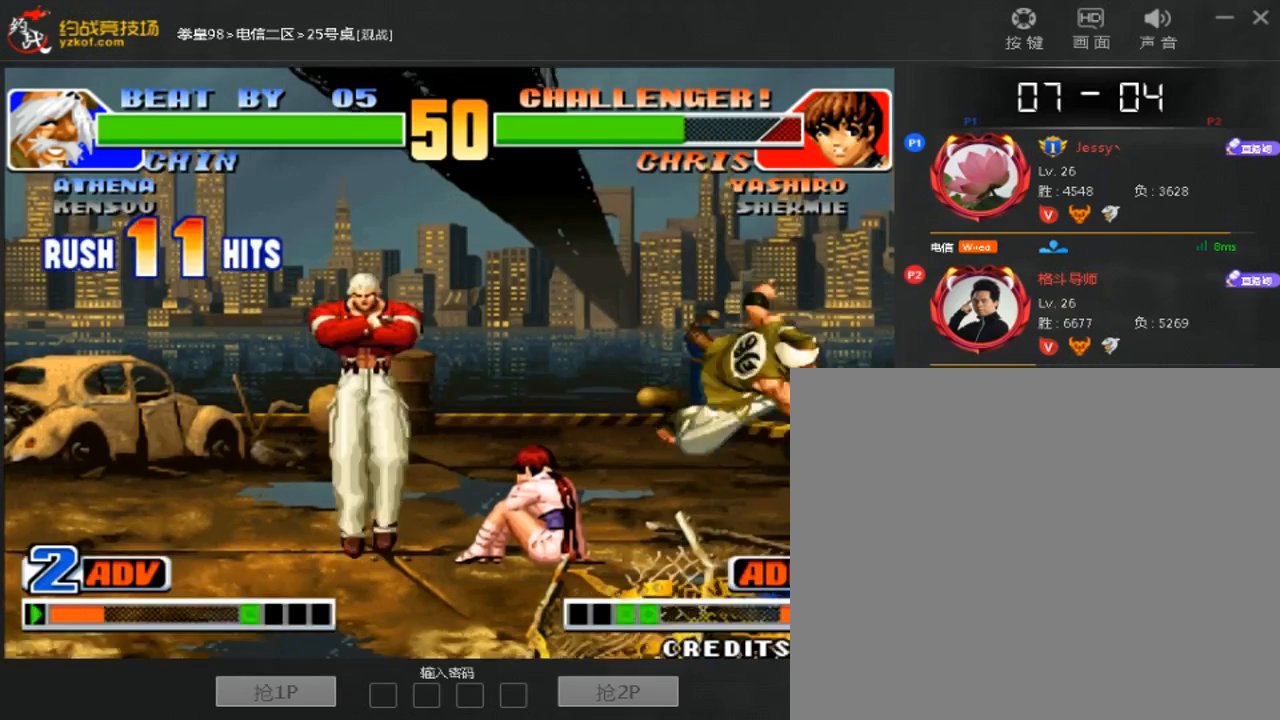
{"dt_ms": 500, "buttons": [], "left_stick": "right", "events": [[100, "left_stick", "right"], [200, "left_stick", "down-right"], [433, "left_stick", "right"]]}
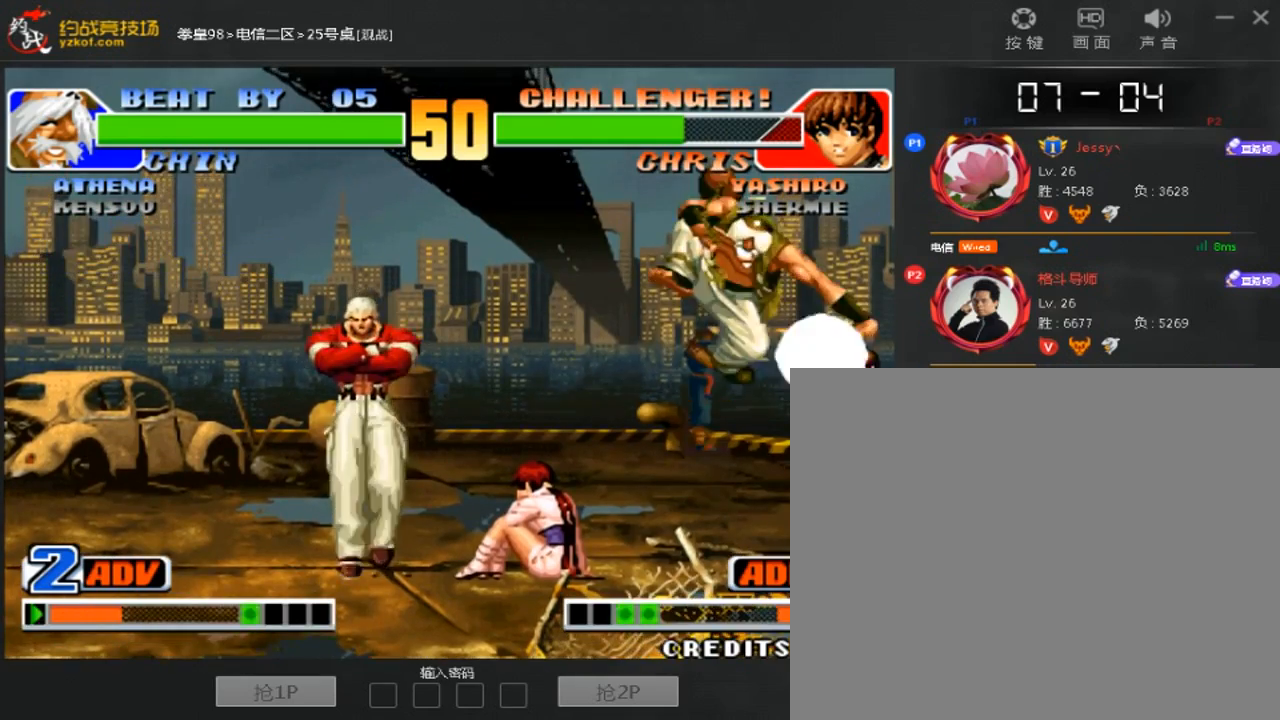
{"dt_ms": 500, "buttons": [], "left_stick": "right", "events": []}
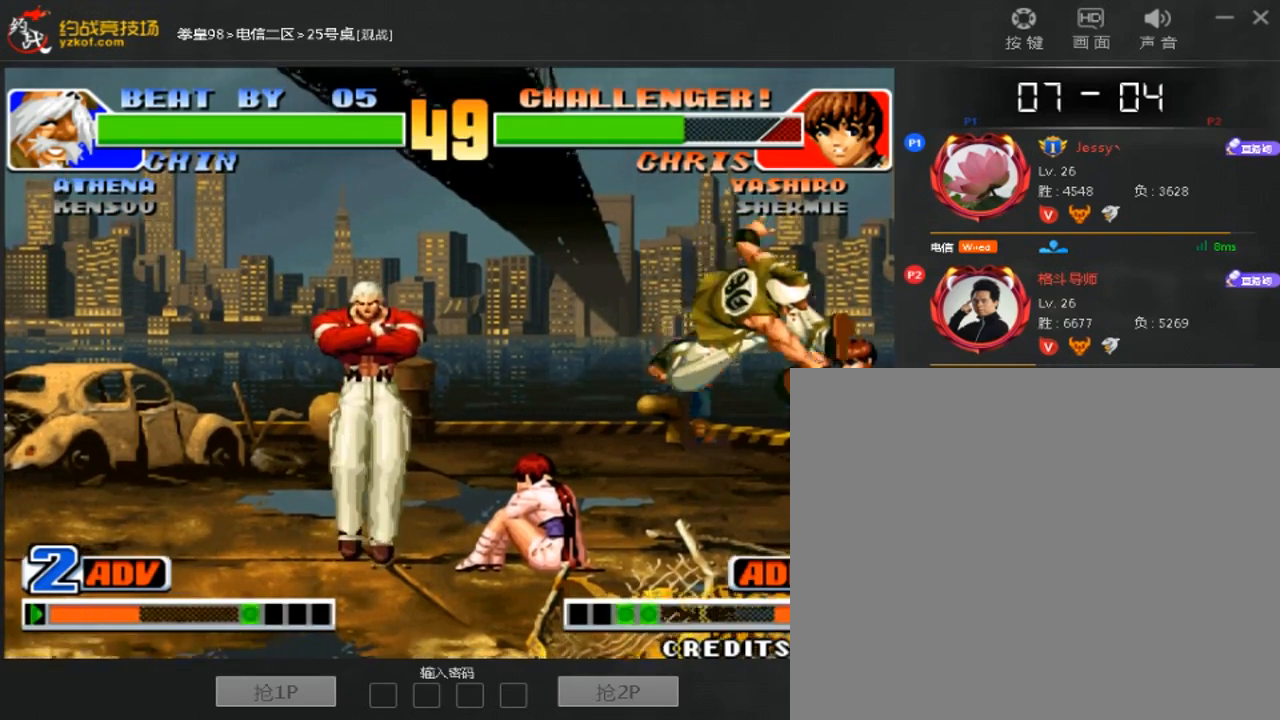
{"dt_ms": 500, "buttons": [], "left_stick": "left", "events": [[33, "left_stick", "left"]]}
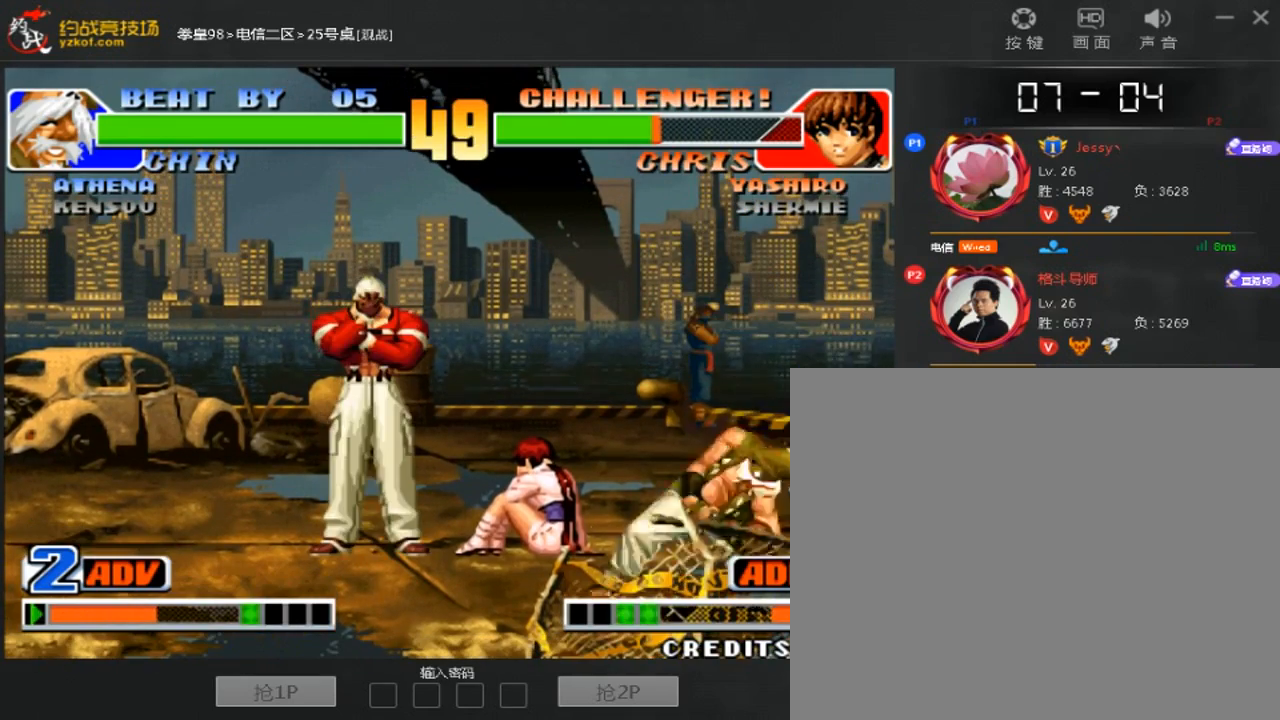
{"dt_ms": 500, "buttons": [], "left_stick": "down-right", "events": [[133, "left_stick", "down-right"]]}
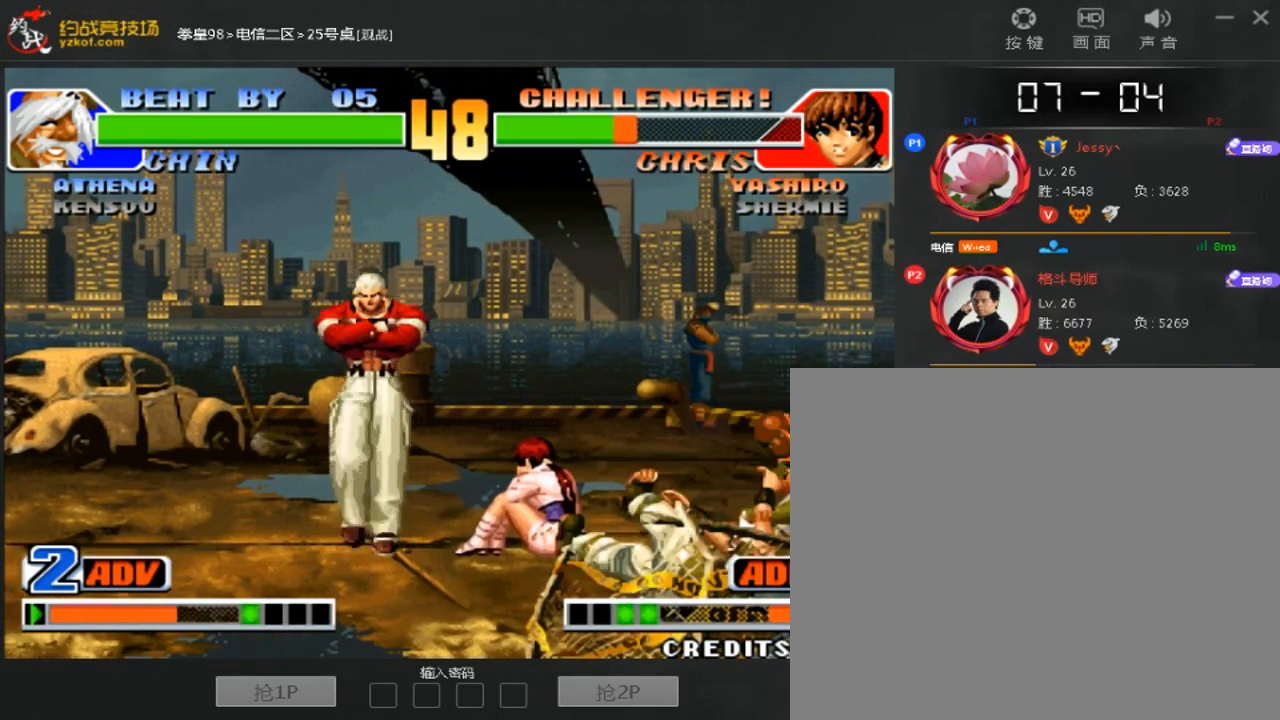
{"dt_ms": 500, "buttons": [], "left_stick": "down-left", "events": [[100, "left_stick", "right"], [200, "left_stick", "center"], [267, "left_stick", "left"], [367, "C", "down"], [400, "left_stick", "down-left"], [433, "C", "up"]]}
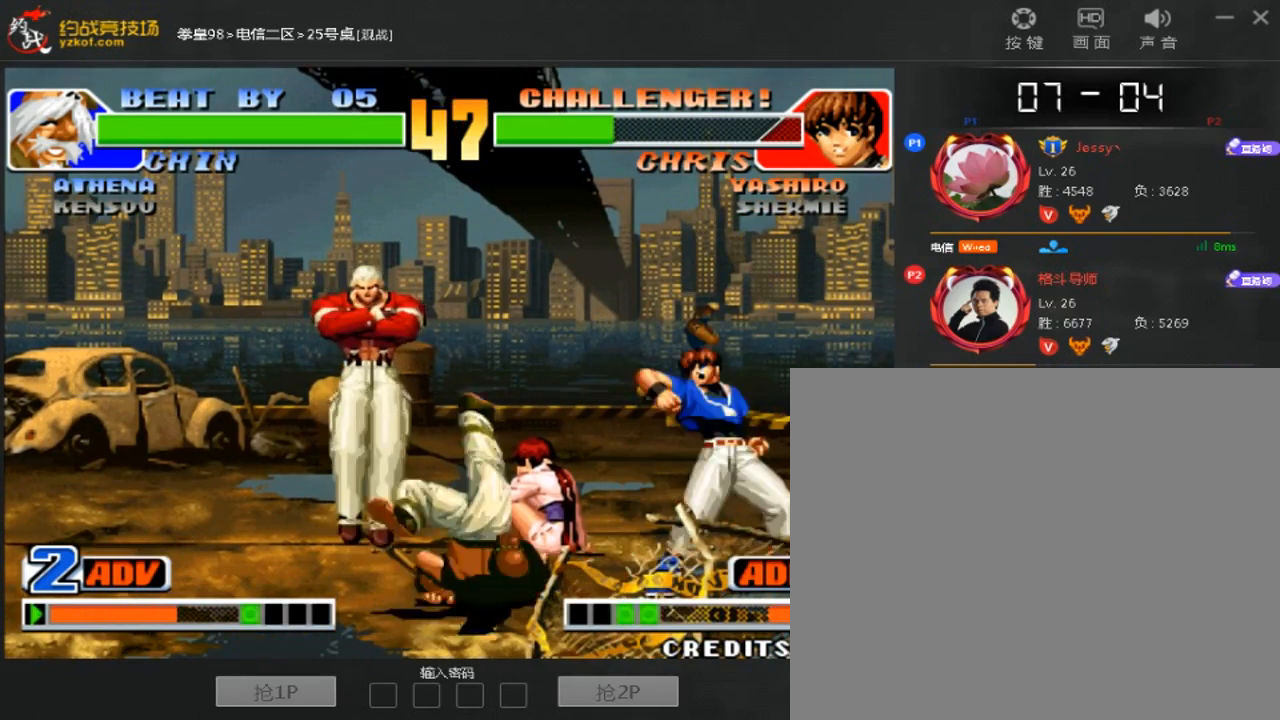
{"dt_ms": 500, "buttons": [], "left_stick": "right", "events": [[167, "left_stick", "center"], [333, "left_stick", "right"]]}
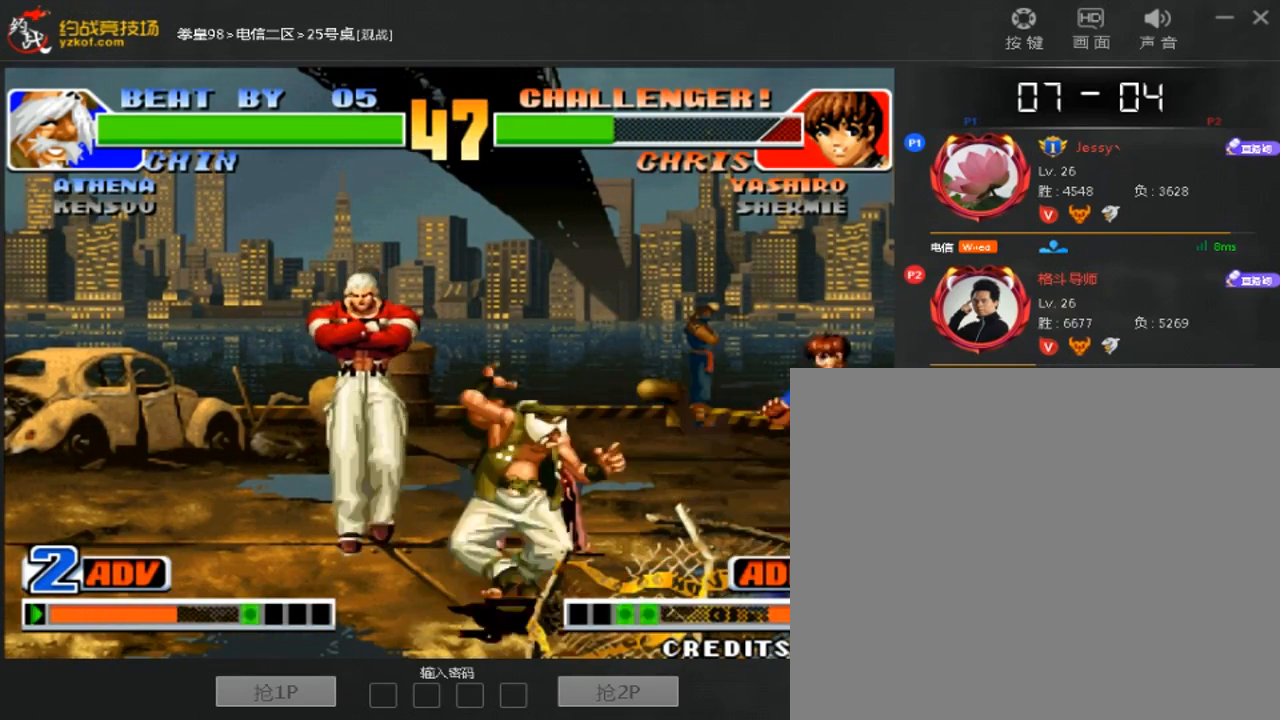
{"dt_ms": 500, "buttons": [], "left_stick": "down-left", "events": [[33, "left_stick", "down-right"], [133, "B", "down"], [133, "left_stick", "down-left"], [200, "B", "up"]]}
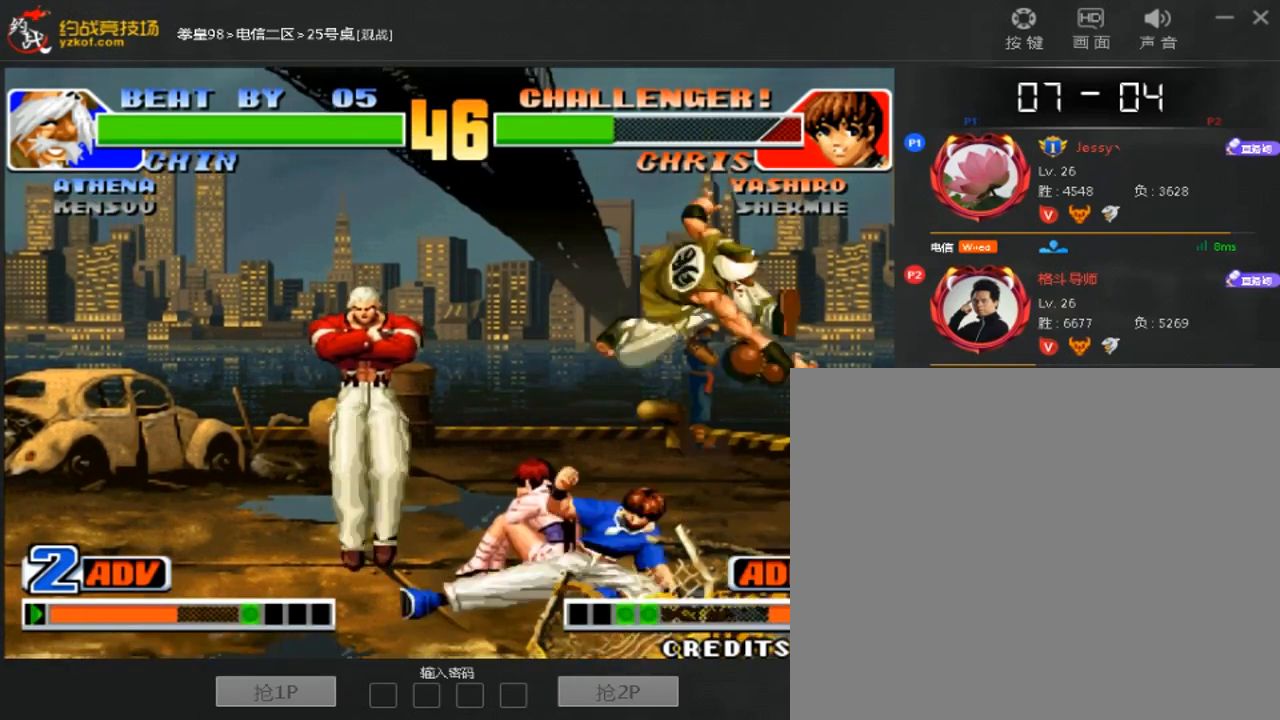
{"dt_ms": 500, "buttons": ["B"], "left_stick": "down-left", "events": [[33, "left_stick", "left"], [200, "left_stick", "down-left"], [400, "B", "down"]]}
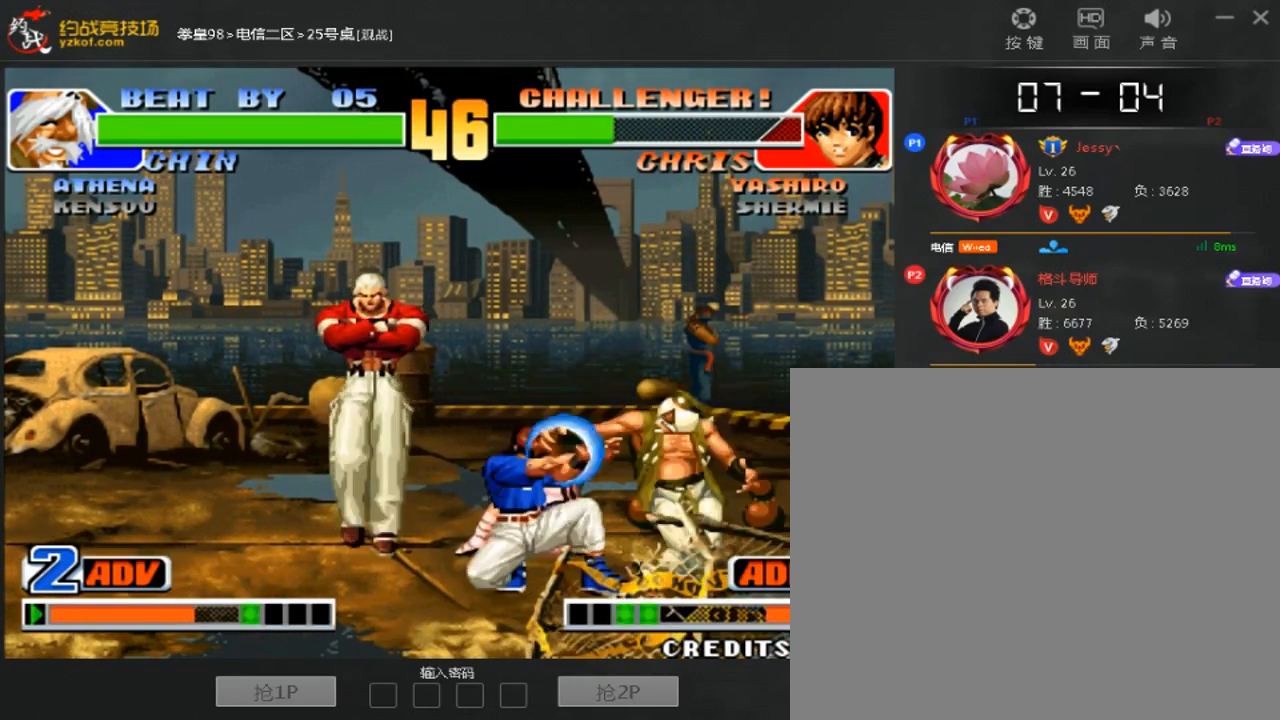
{"dt_ms": 500, "buttons": [], "left_stick": "center", "events": [[33, "B", "up"], [467, "left_stick", "center"]]}
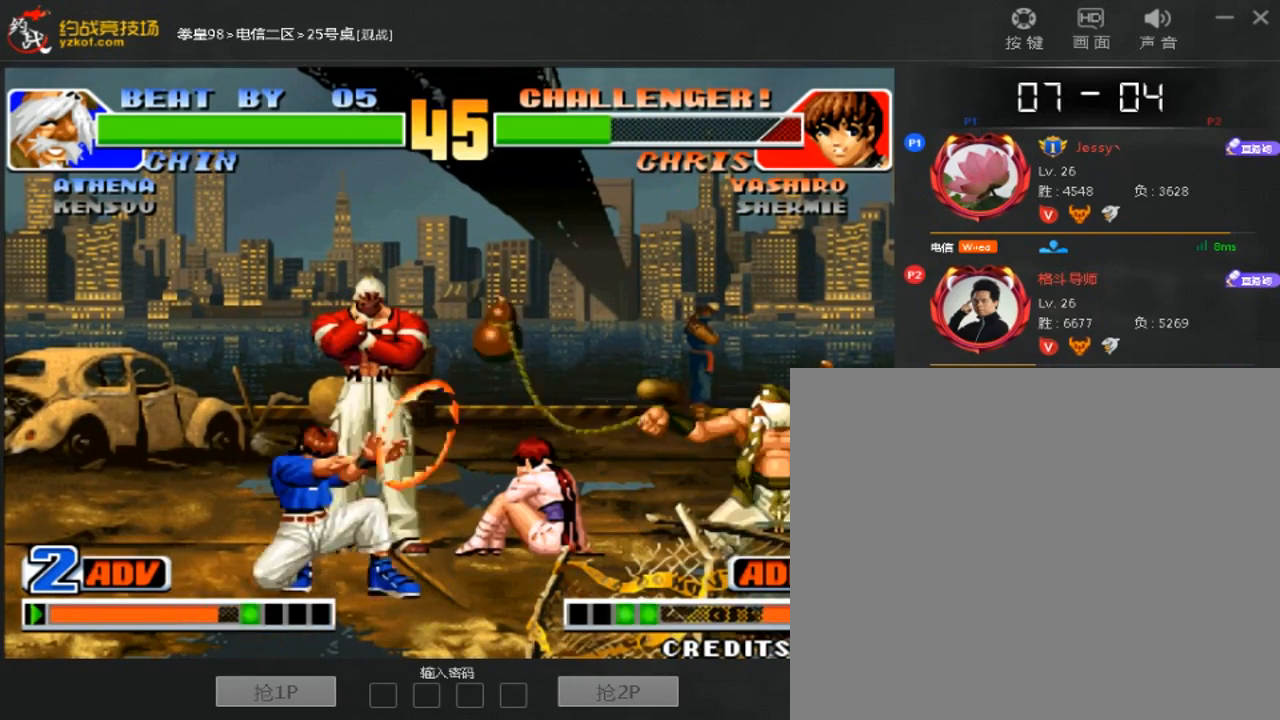
{"dt_ms": 500, "buttons": [], "left_stick": "center", "events": [[133, "left_stick", "right"], [267, "A", "down"], [267, "B", "down"], [267, "C", "down"], [267, "left_stick", "center"], [333, "A", "up"], [367, "B", "up"], [367, "C", "up"]]}
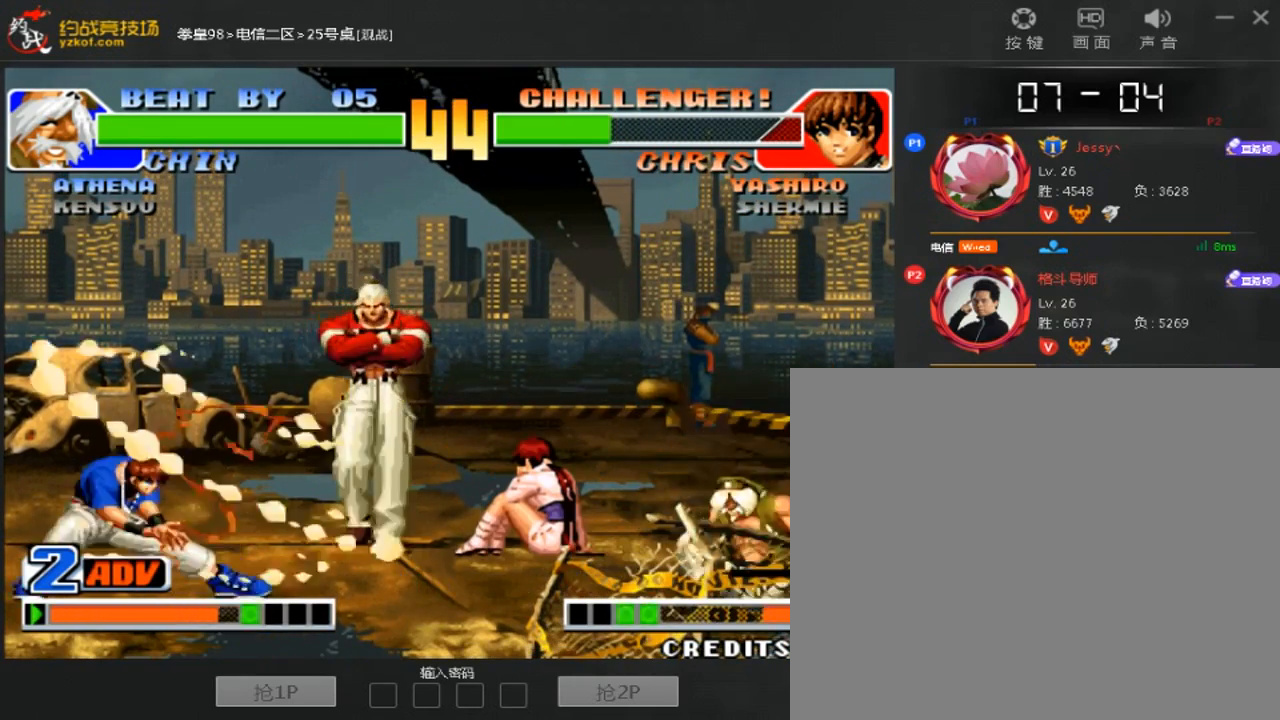
{"dt_ms": 500, "buttons": [], "left_stick": "center", "events": [[233, "left_stick", "right"], [333, "left_stick", "left"], [433, "left_stick", "center"]]}
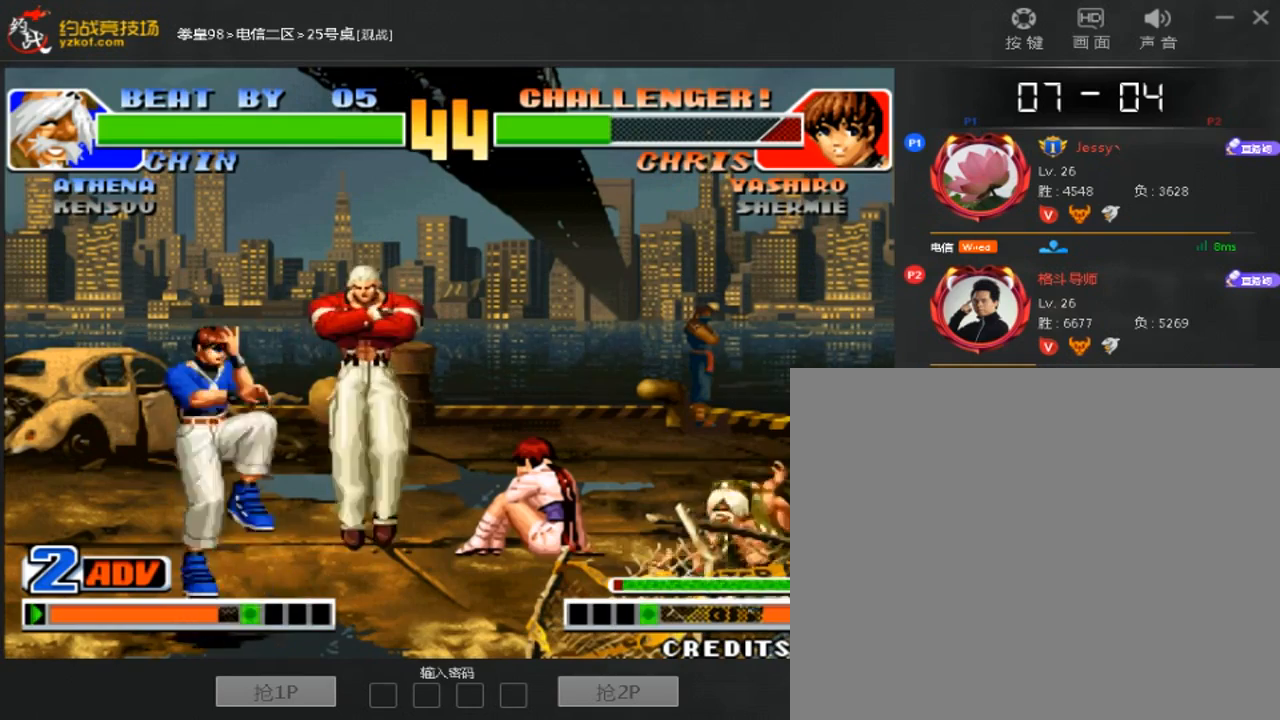
{"dt_ms": 500, "buttons": [], "left_stick": "center", "events": [[200, "left_stick", "right"], [300, "left_stick", "left"], [367, "left_stick", "center"]]}
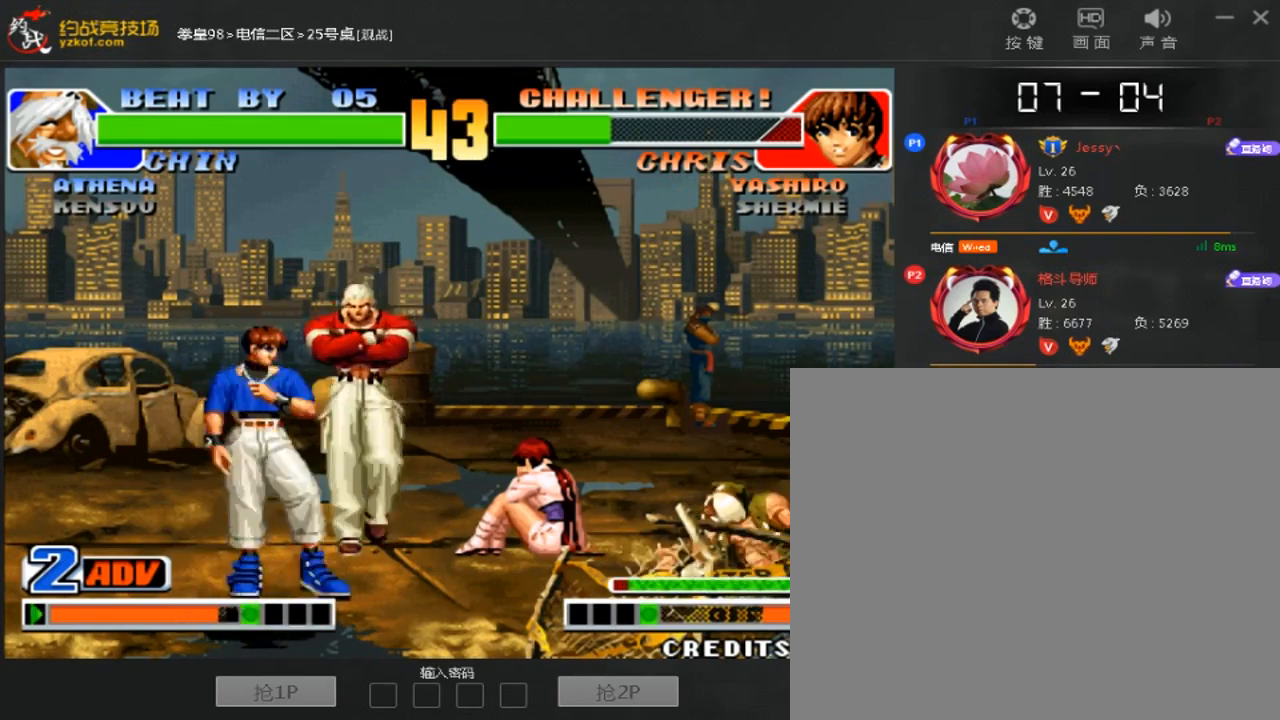
{"dt_ms": 1000, "buttons": [], "left_stick": "center"}
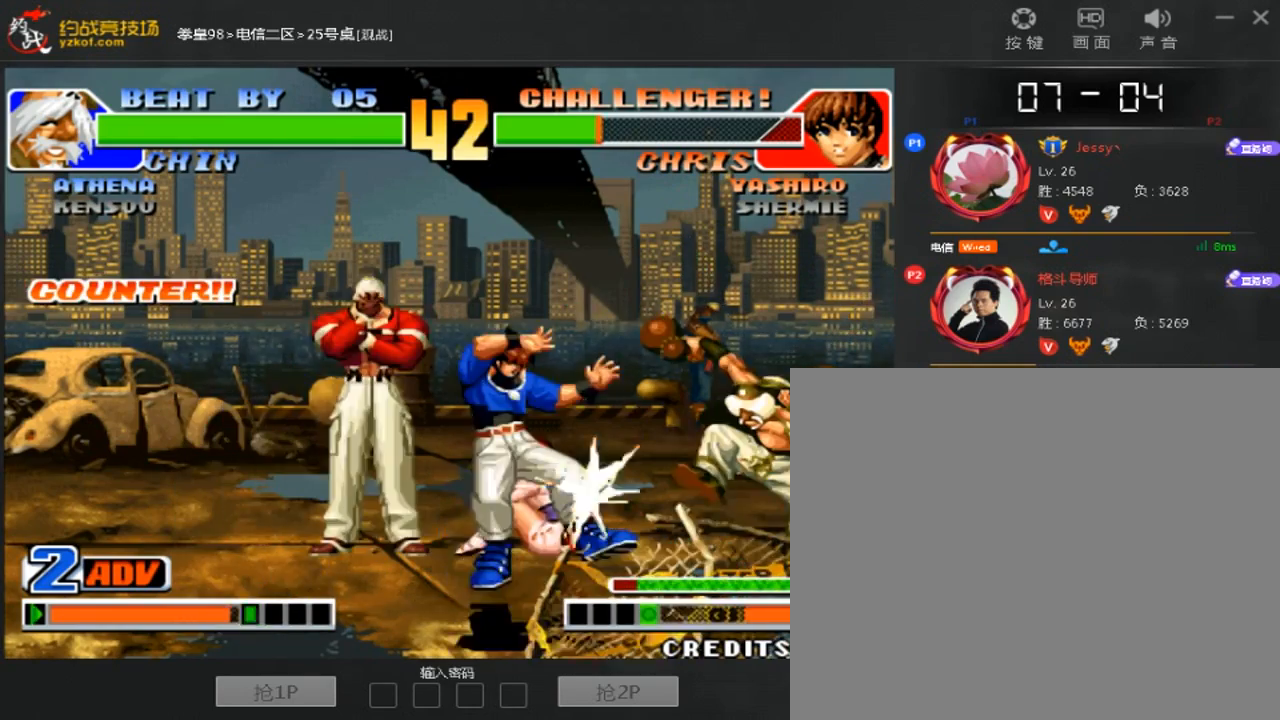
{"dt_ms": 500, "buttons": [], "left_stick": "left", "events": [[467, "left_stick", "left"]]}
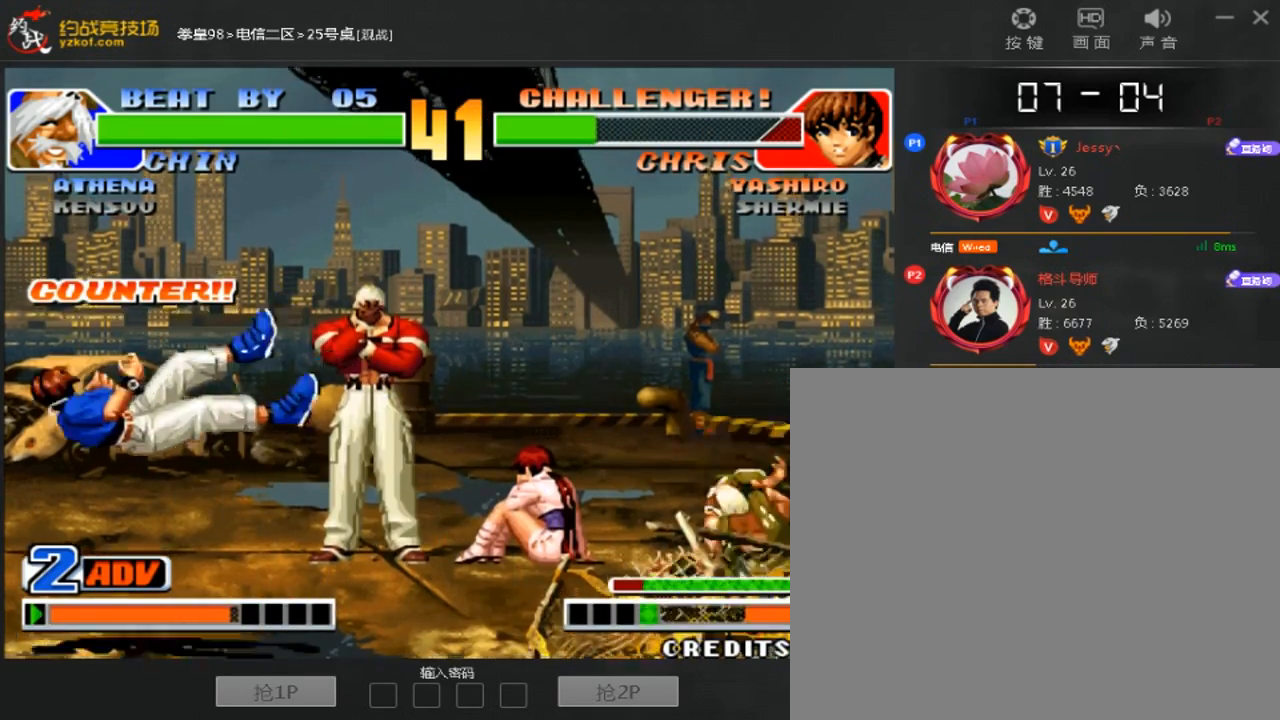
{"dt_ms": 500, "buttons": [], "left_stick": "right", "events": [[67, "B", "down"], [67, "left_stick", "center"], [133, "B", "up"], [333, "left_stick", "right"]]}
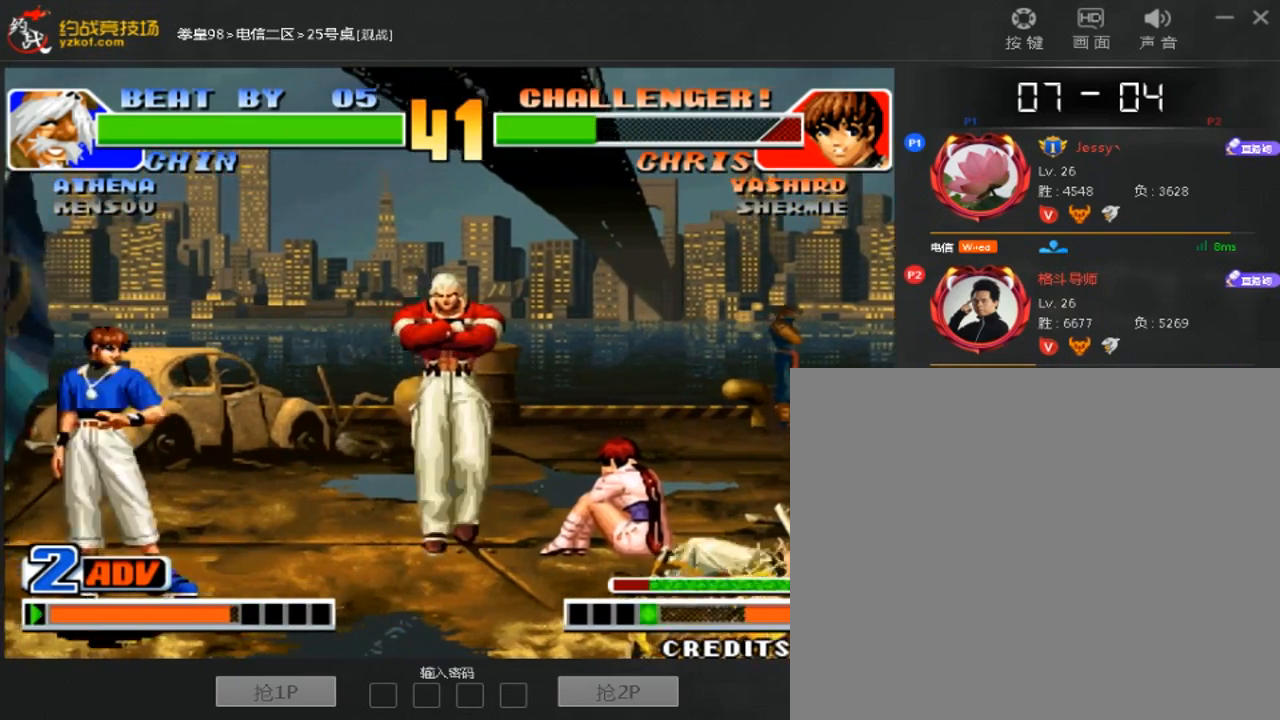
{"dt_ms": 500, "buttons": [], "left_stick": "down-left", "events": [[100, "left_stick", "left"], [200, "left_stick", "down-left"]]}
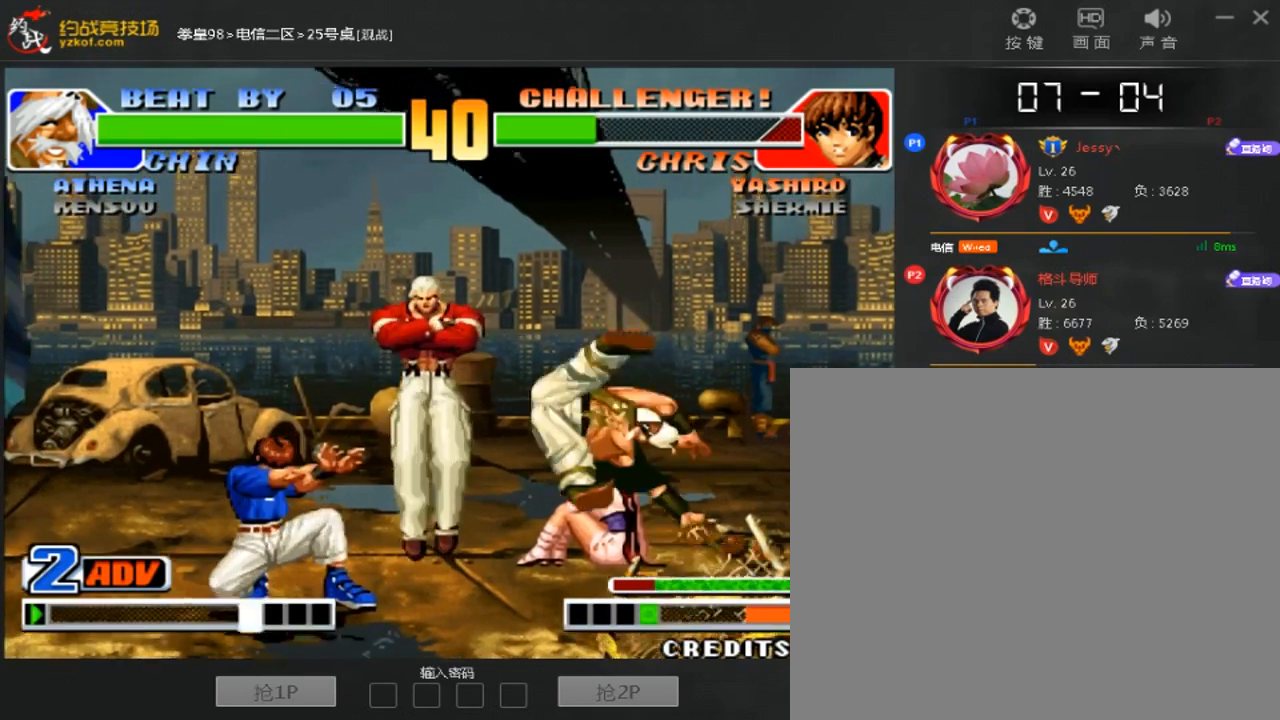
{"dt_ms": 500, "buttons": [], "left_stick": "left"}
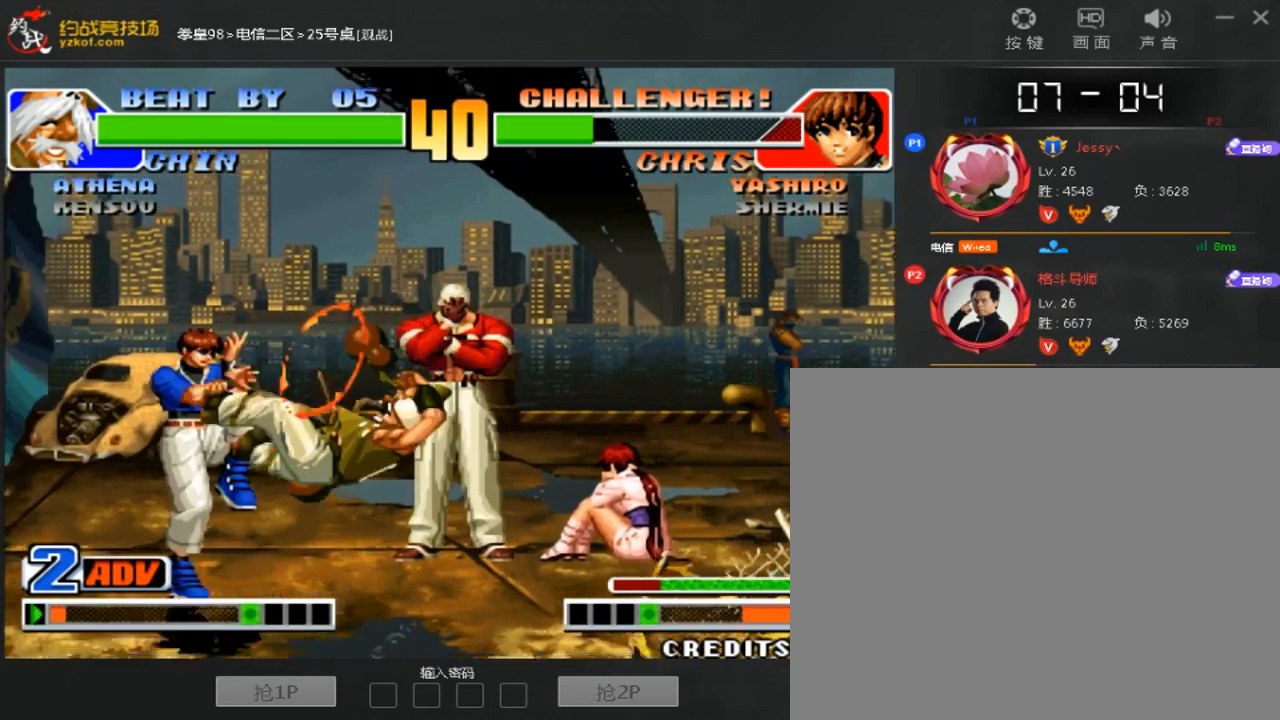
{"dt_ms": 500, "buttons": ["A"], "left_stick": "right", "events": [[67, "left_stick", "center"], [233, "left_stick", "right"], [367, "C", "down"], [433, "C", "up"], [500, "A", "down"]]}
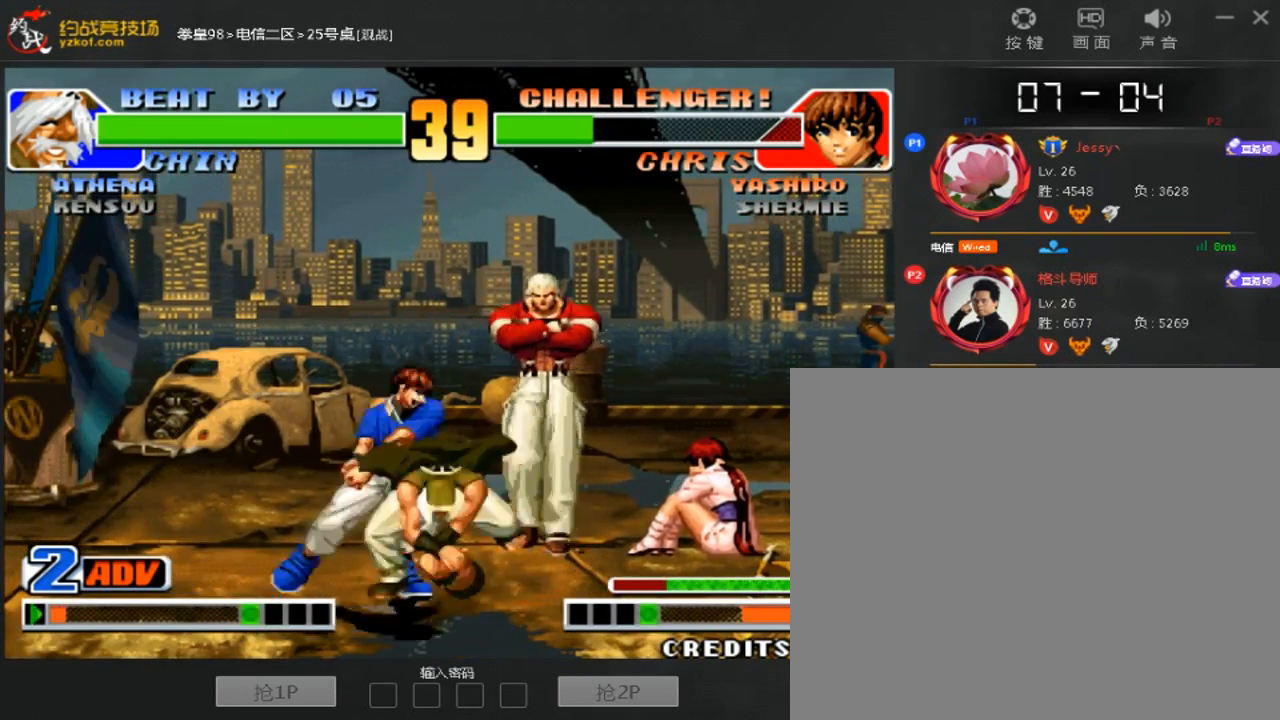
{"dt_ms": 500, "buttons": ["A"], "left_stick": "right", "events": [[100, "A", "up"], [167, "left_stick", "down"], [300, "left_stick", "center"], [367, "left_stick", "down"], [467, "left_stick", "right"], [500, "A", "down"]]}
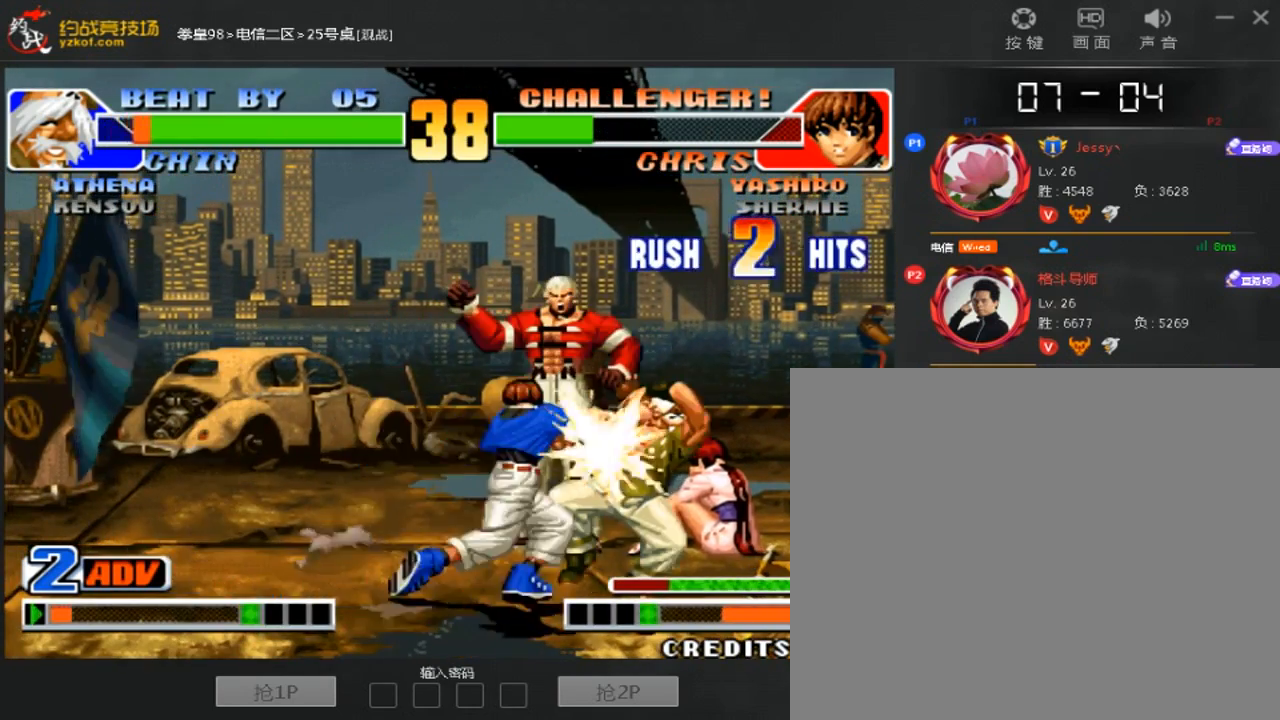
{"dt_ms": 500, "buttons": [], "left_stick": "center", "events": [[67, "left_stick", "center"], [100, "A", "up"]]}
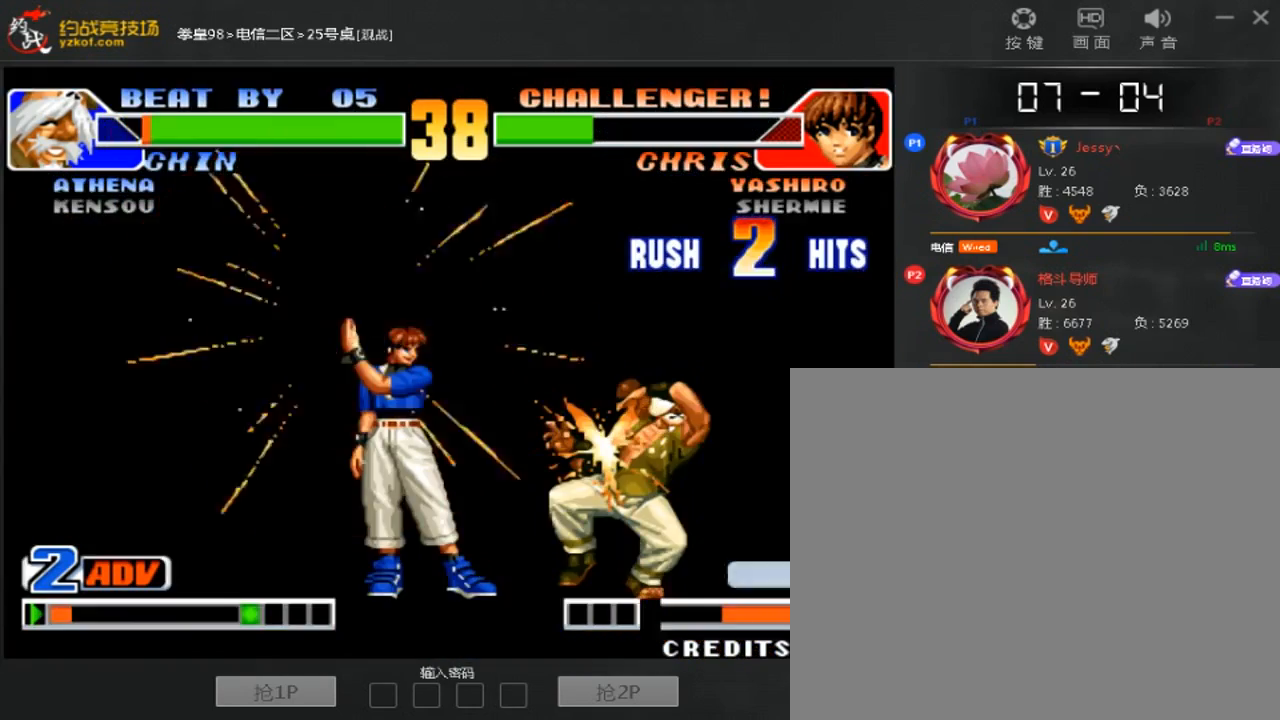
{"dt_ms": 500, "buttons": ["A"], "left_stick": "center", "events": [[433, "A", "down"]]}
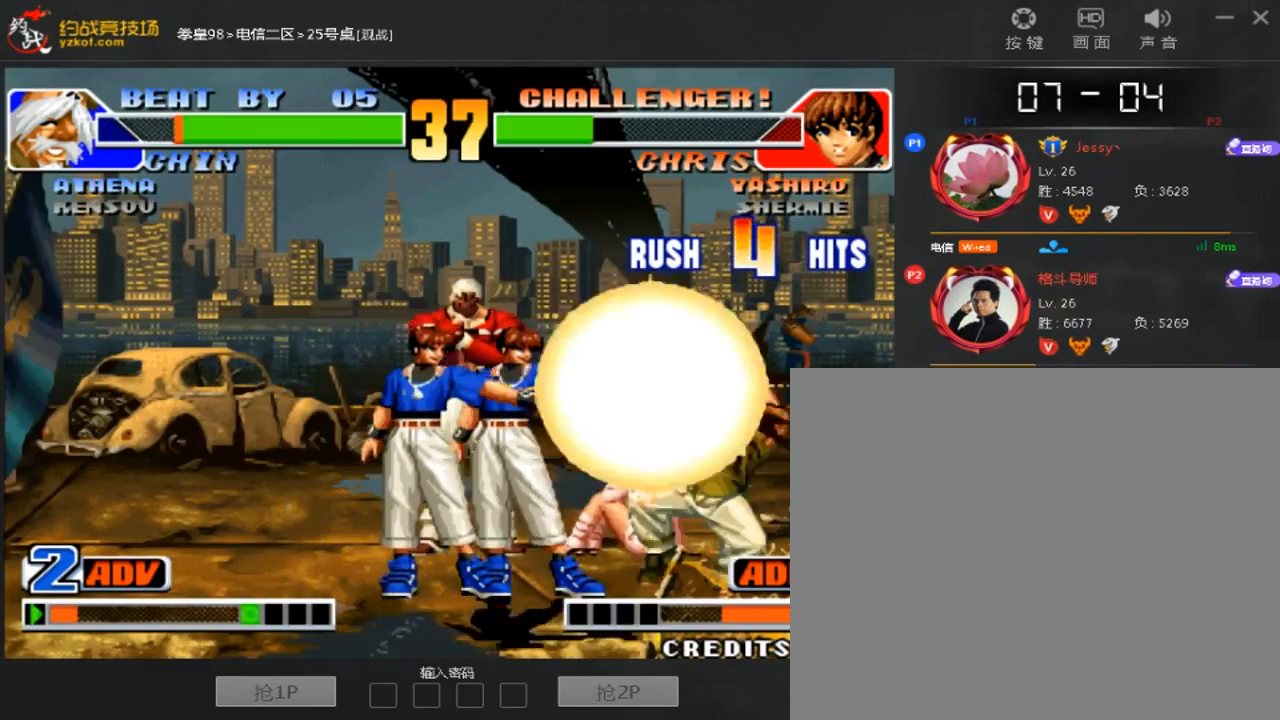
{"dt_ms": 500, "buttons": [], "left_stick": "down-right", "events": [[67, "A", "up"], [167, "left_stick", "right"], [233, "B", "down"], [300, "B", "up"], [367, "A", "down"], [367, "left_stick", "center"], [433, "A", "up"], [433, "left_stick", "down"], [500, "left_stick", "down-right"]]}
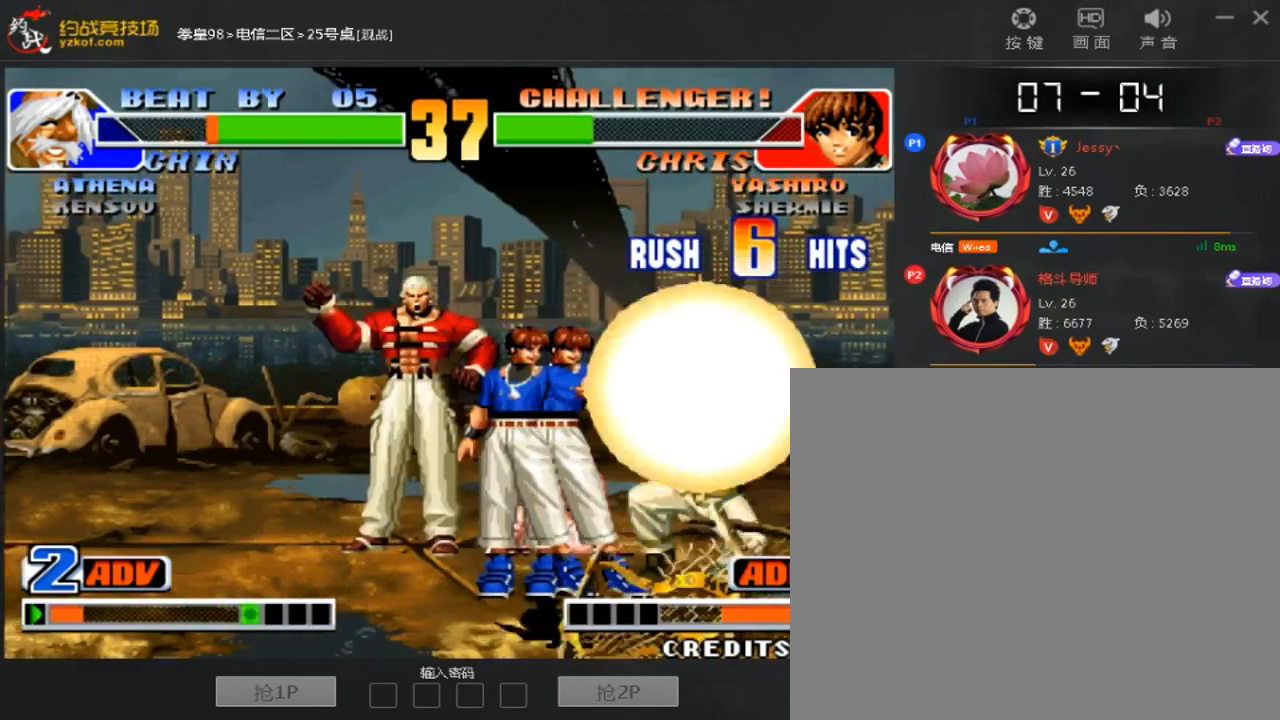
{"dt_ms": 500, "buttons": [], "left_stick": "center", "events": [[33, "left_stick", "down"], [67, "left_stick", "center"], [167, "left_stick", "down"], [267, "B", "down"], [267, "left_stick", "right"], [333, "B", "up"], [333, "left_stick", "center"], [400, "A", "down"], [467, "A", "up"]]}
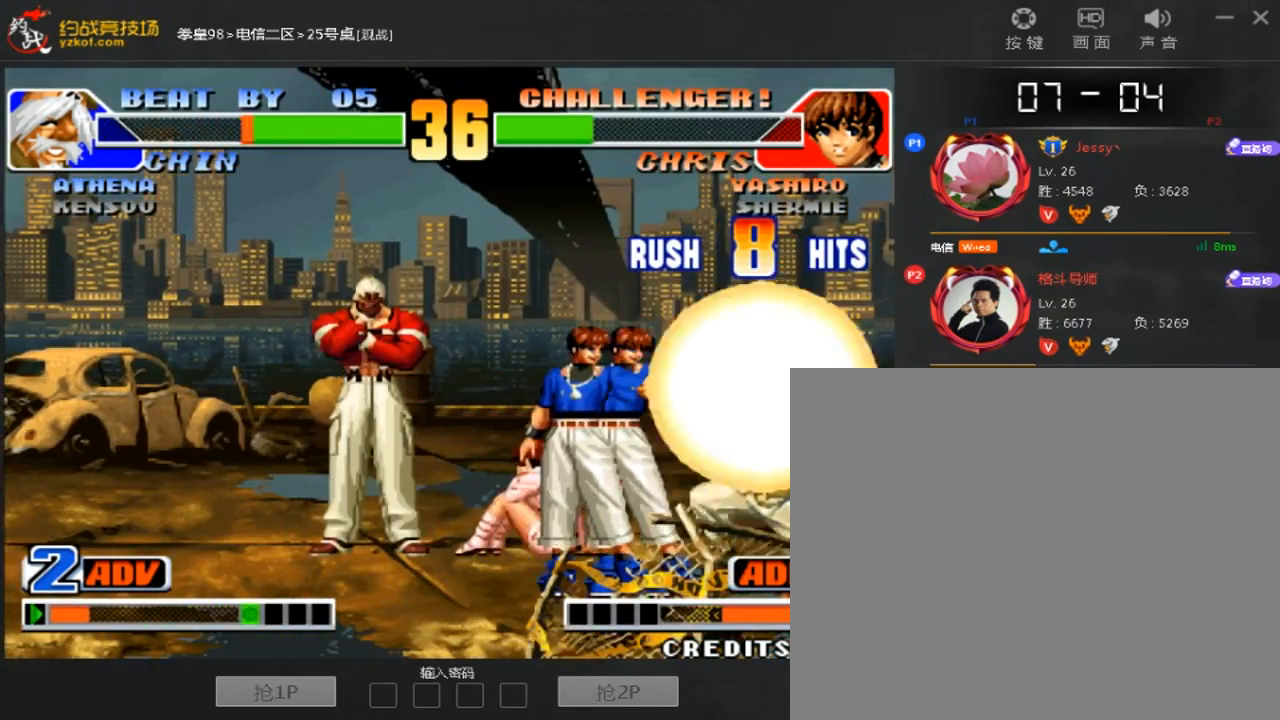
{"dt_ms": 500, "buttons": [], "left_stick": "center", "events": [[33, "A", "down"], [233, "A", "up"]]}
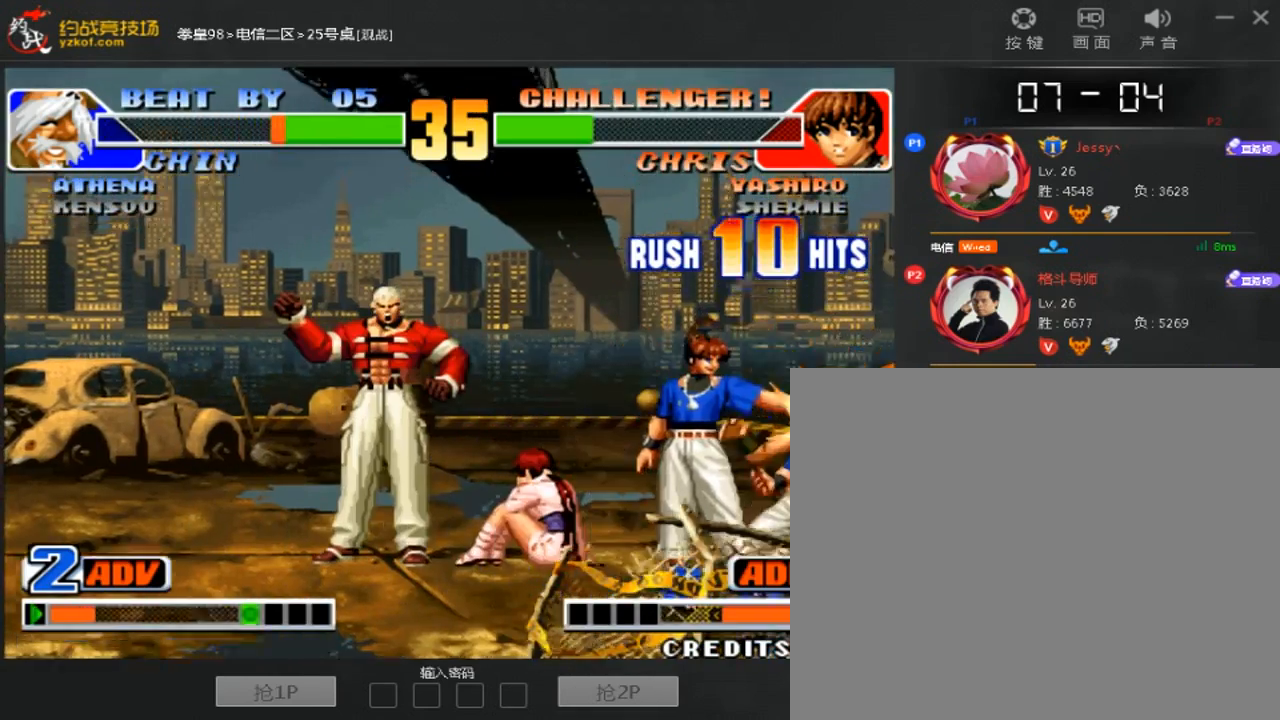
{"dt_ms": 500, "buttons": [], "left_stick": "center", "events": []}
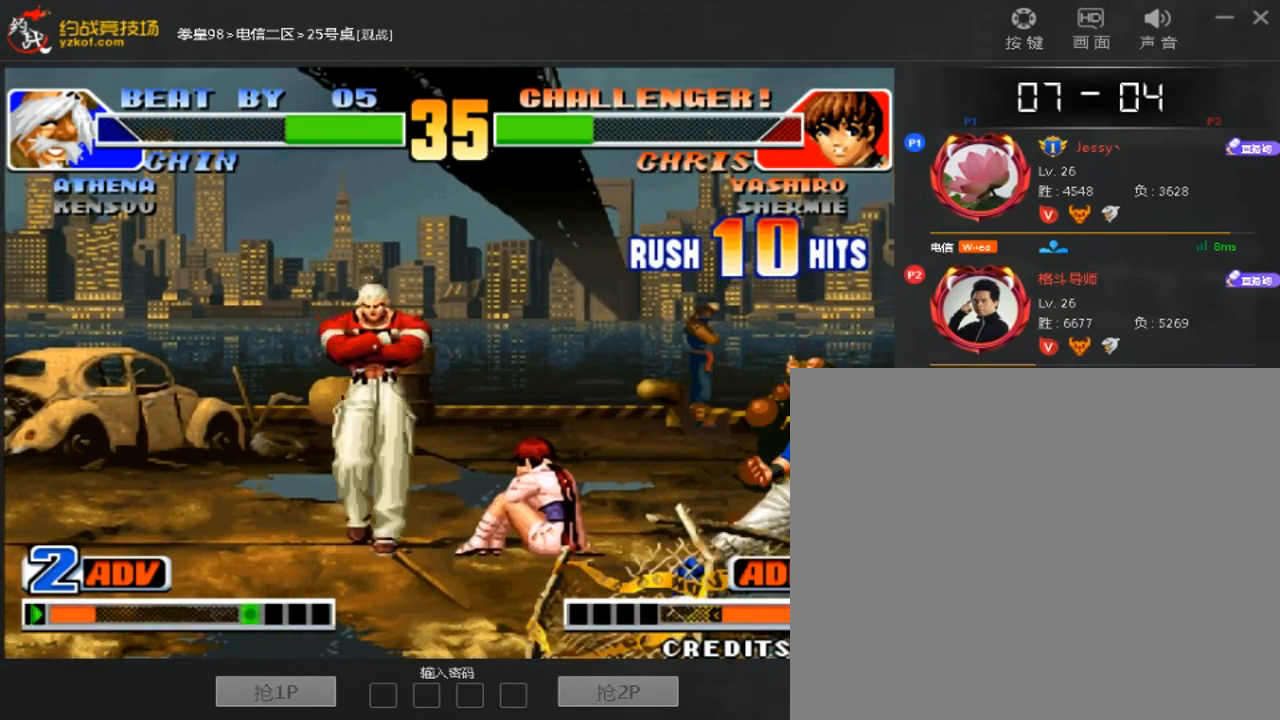
{"dt_ms": 500, "buttons": [], "left_stick": "center", "events": []}